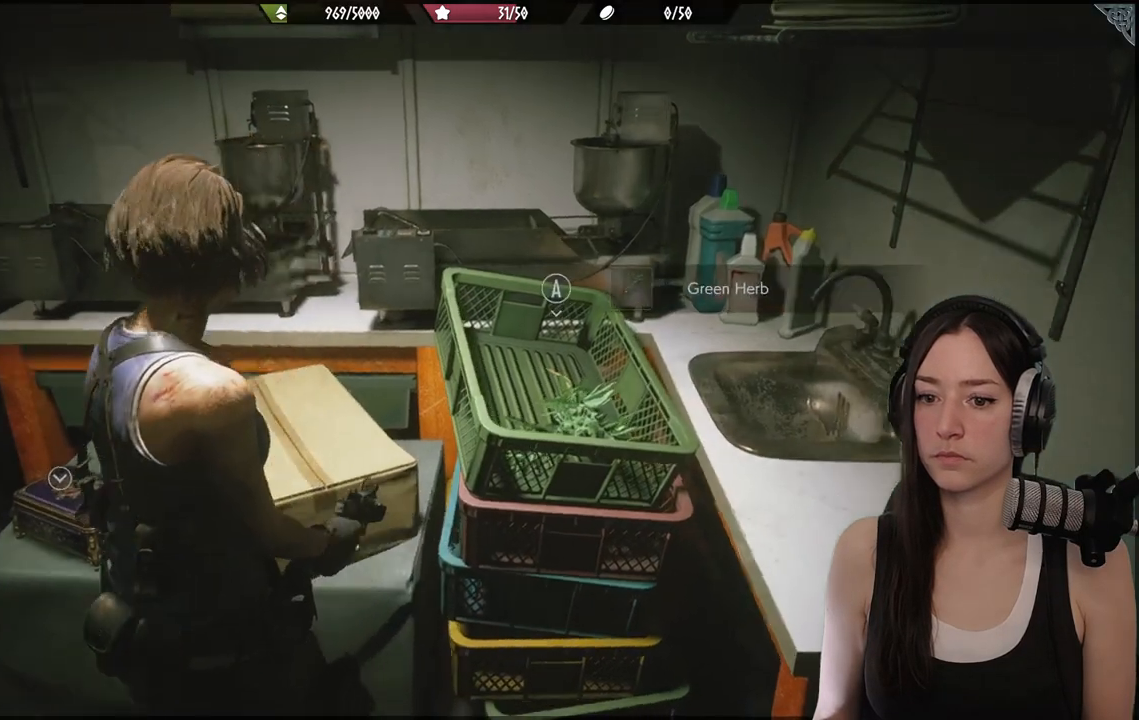
Gameplay with a controller (Xbox layout); each line is a JSON object with the inputs held at the frame after it. "events" lists button and stick changes between this image and that frame as [ms after this image, input, new state], when the widget could be followed in between.
{"buttons": ["A"], "left_stick": "center", "right_stick": "center", "events": [[283, "left_stick", "up-left"], [317, "right_stick", "center"], [367, "left_stick", "center"], [450, "A", "down"]]}
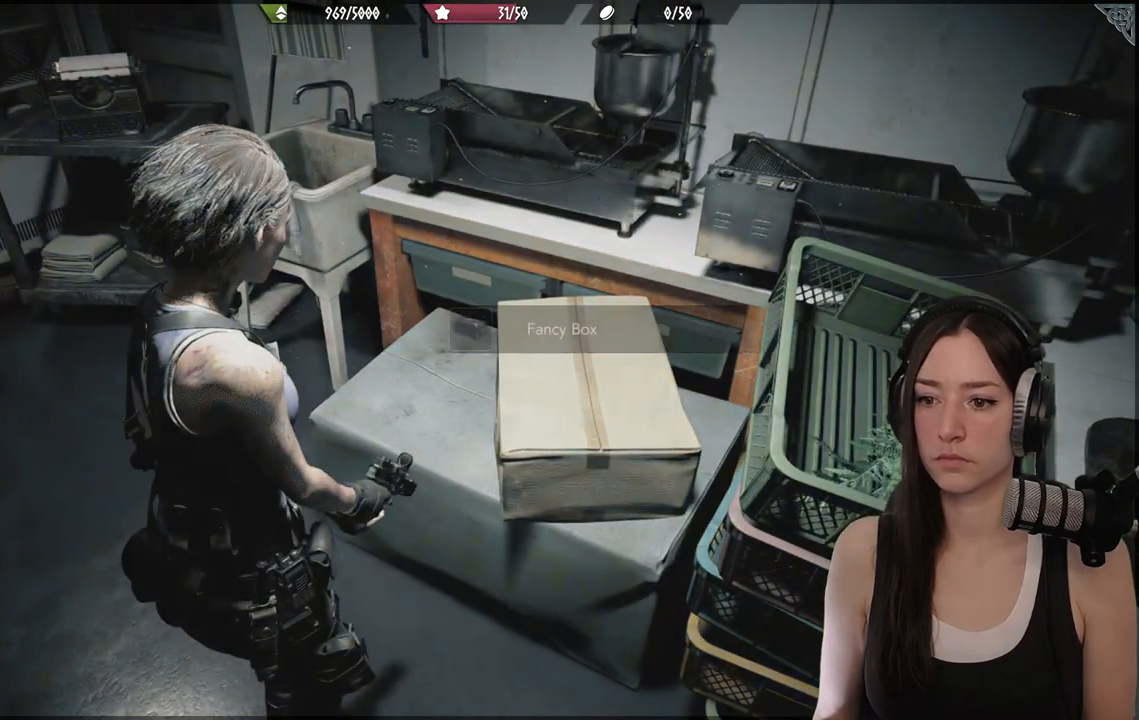
{"buttons": [], "left_stick": "center", "right_stick": "center", "events": [[83, "A", "up"]]}
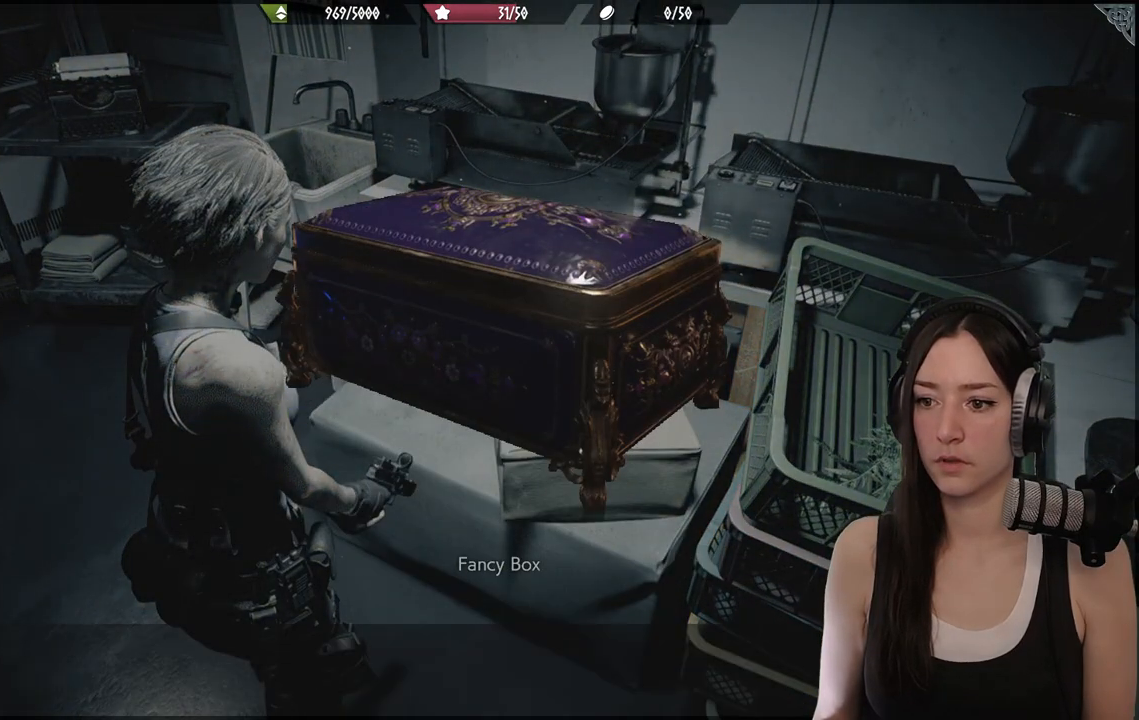
{"buttons": [], "left_stick": "center", "right_stick": "center", "events": []}
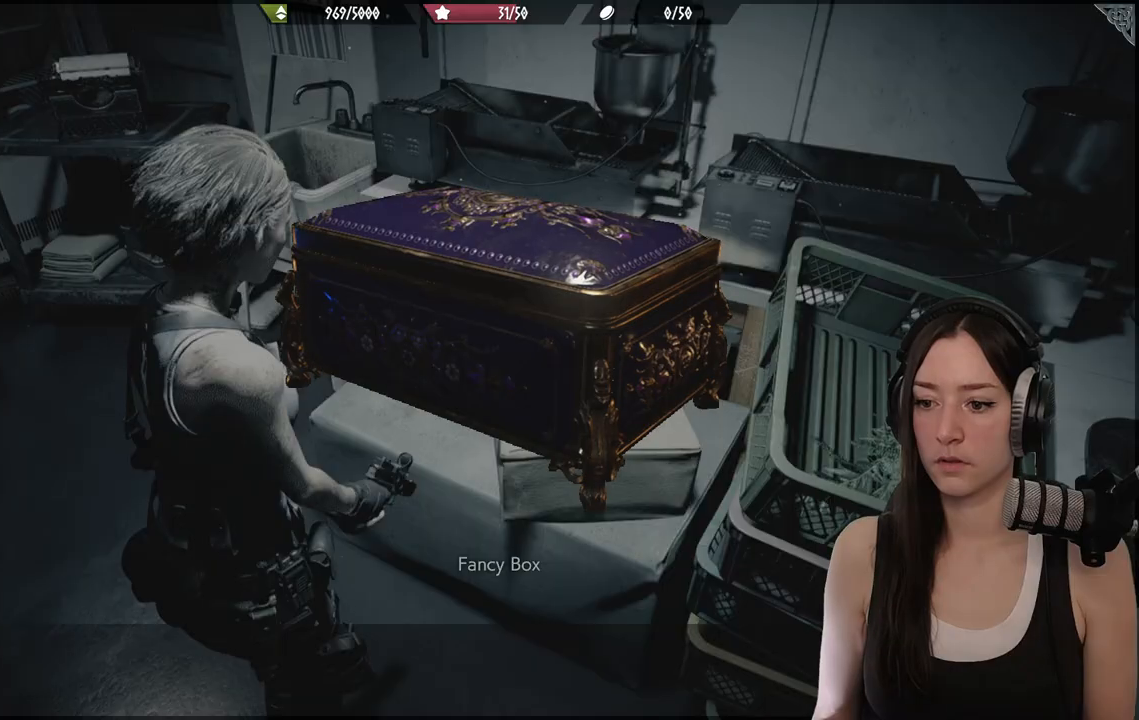
{"buttons": [], "left_stick": "center", "right_stick": "center", "events": []}
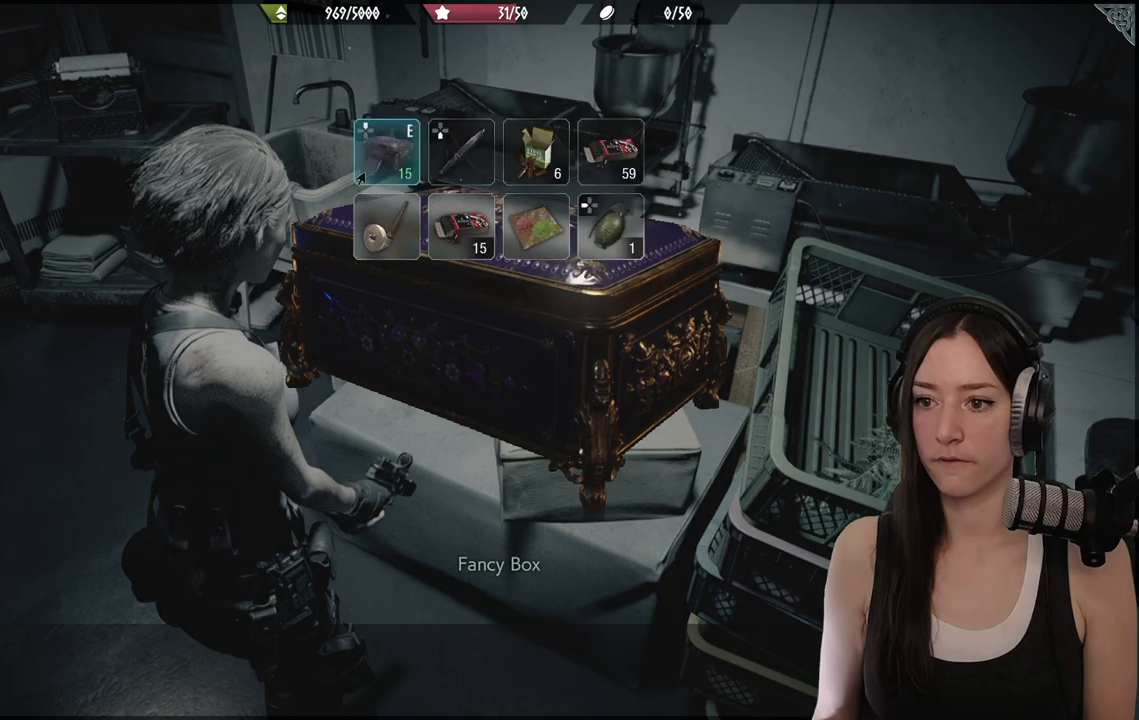
{"buttons": [], "left_stick": "center", "right_stick": "center", "events": [[17, "A", "down"], [150, "A", "up"]]}
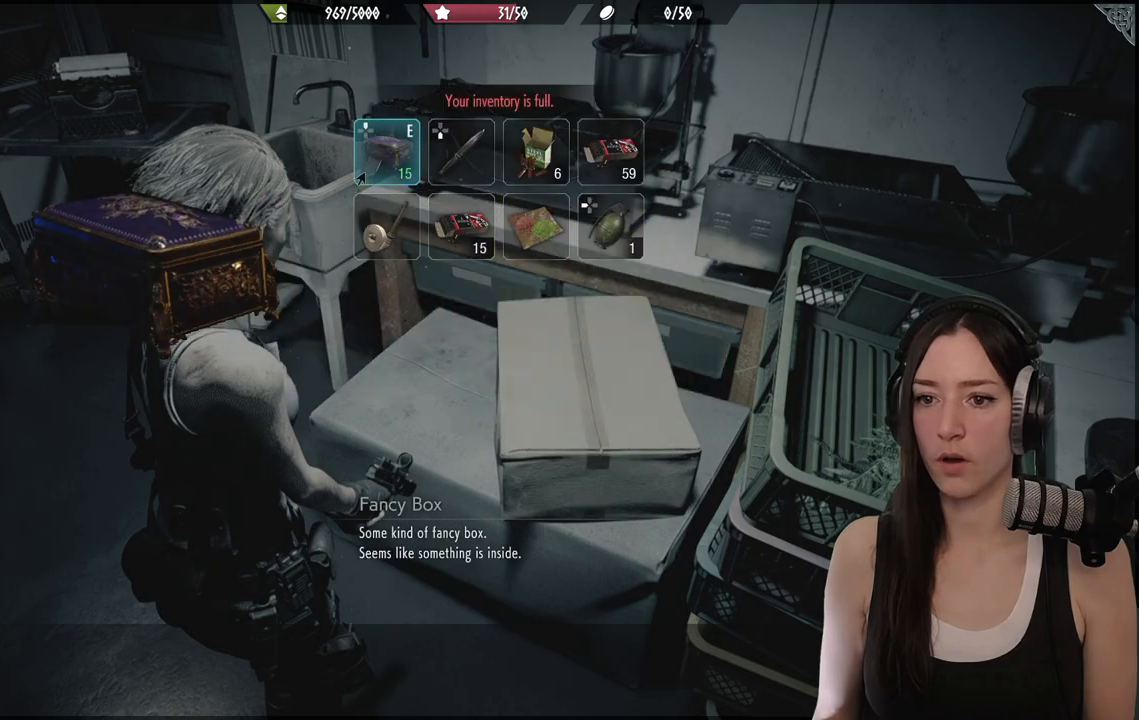
{"buttons": [], "left_stick": "center", "right_stick": "center", "events": []}
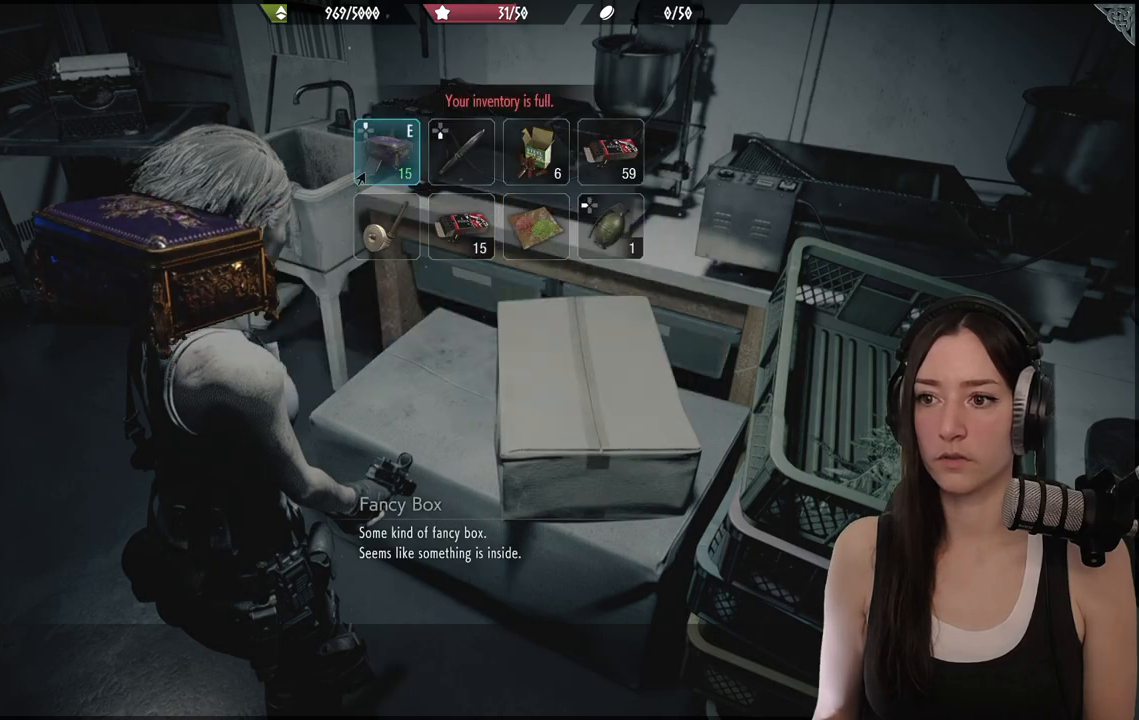
{"buttons": [], "left_stick": "left", "right_stick": "left", "events": [[67, "B", "down"], [167, "B", "up"], [233, "left_stick", "left"], [350, "right_stick", "left"]]}
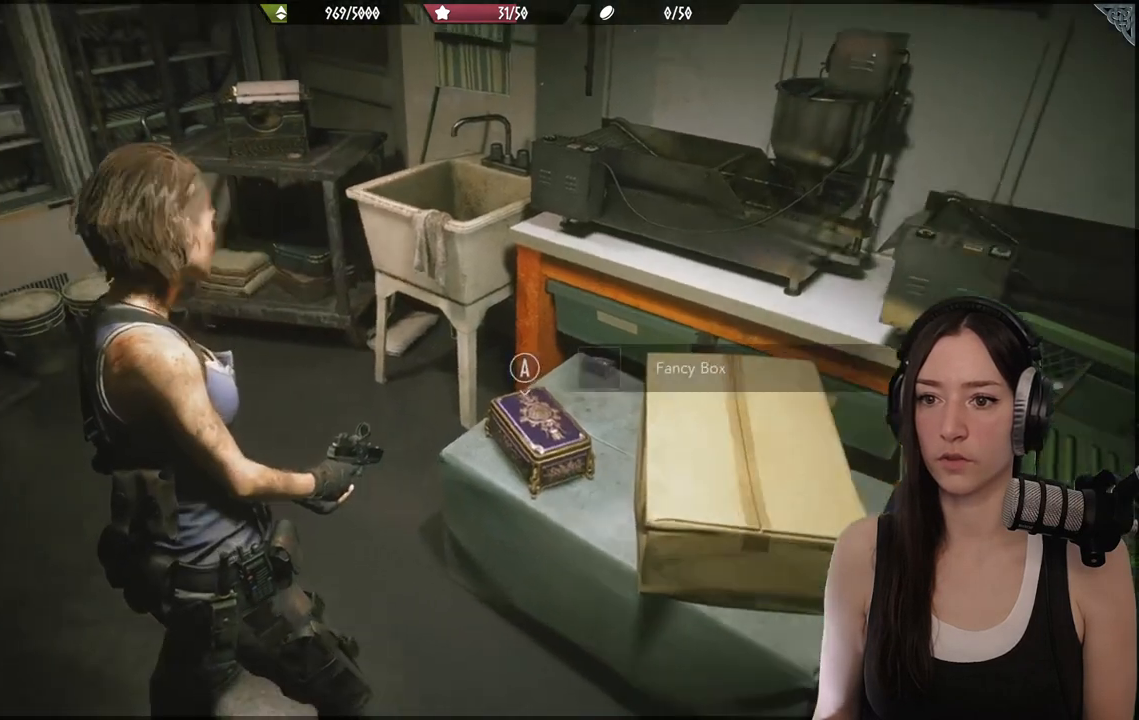
{"buttons": [], "left_stick": "center", "right_stick": "left", "events": [[267, "left_stick", "down-left"], [433, "left_stick", "center"]]}
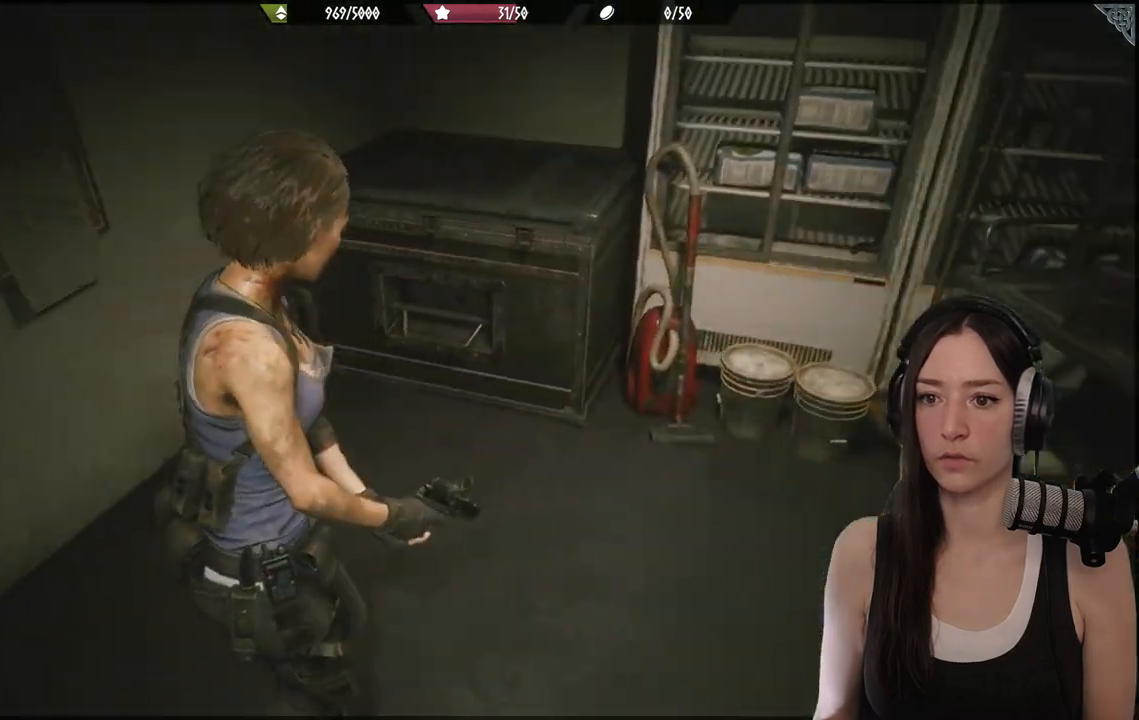
{"buttons": [], "left_stick": "up", "right_stick": "center", "events": [[67, "left_stick", "up"], [83, "right_stick", "center"]]}
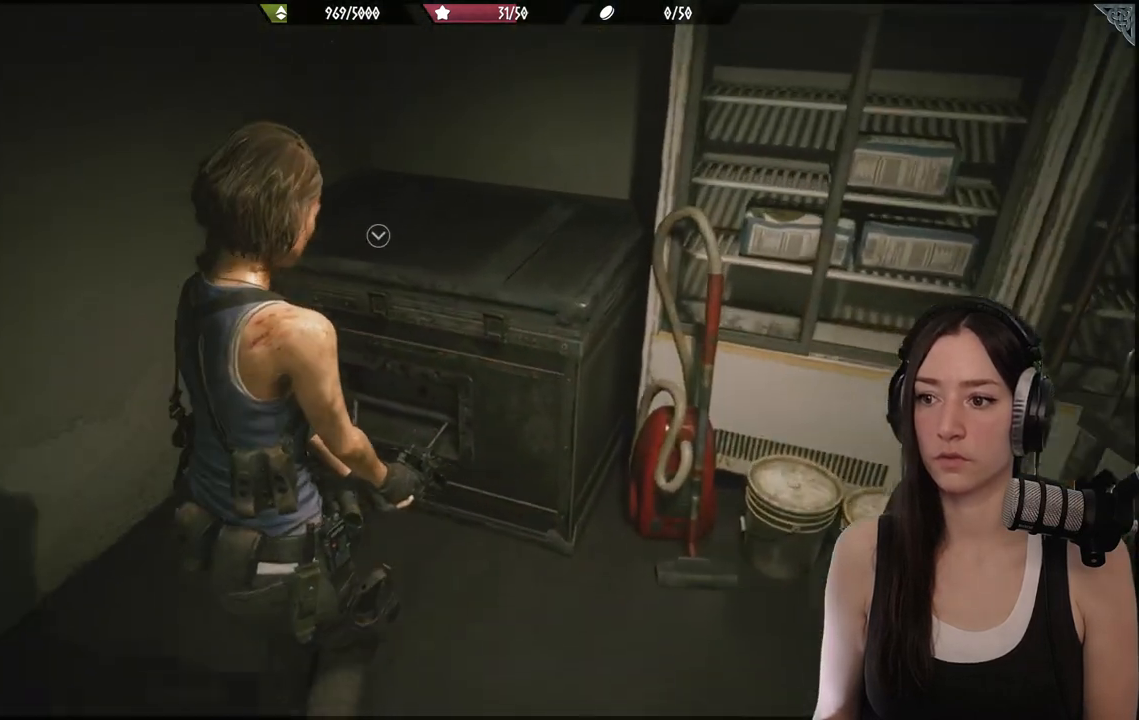
{"buttons": ["A"], "left_stick": "up", "right_stick": "center", "events": [[450, "A", "down"]]}
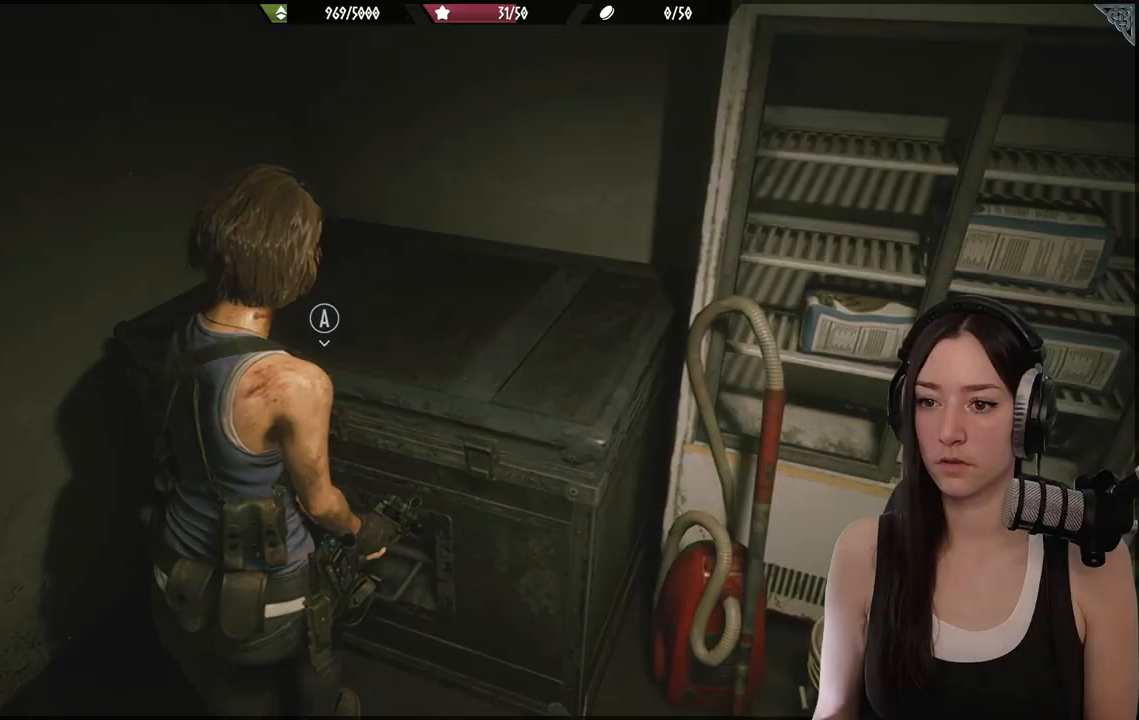
{"buttons": [], "left_stick": "center", "right_stick": "center", "events": [[67, "A", "up"], [83, "left_stick", "center"]]}
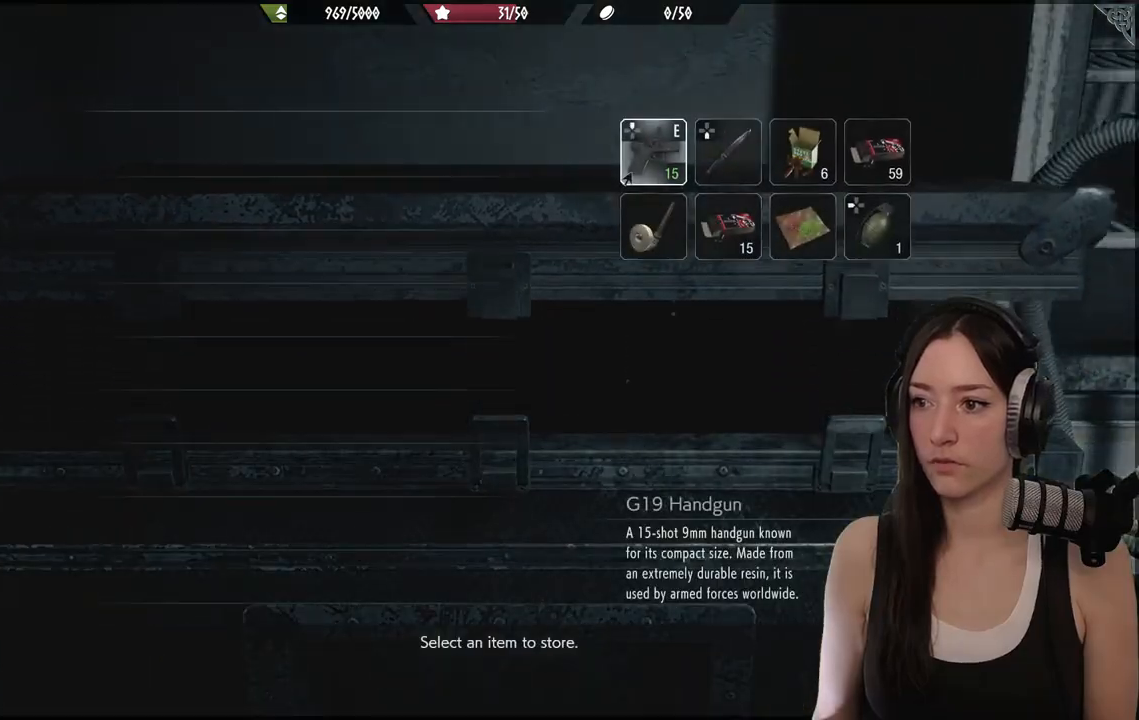
{"buttons": [], "left_stick": "center", "right_stick": "center", "events": [[217, "DPAD_RIGHT", "down"], [350, "DPAD_RIGHT", "up"], [417, "DPAD_RIGHT", "down"], [500, "DPAD_RIGHT", "up"]]}
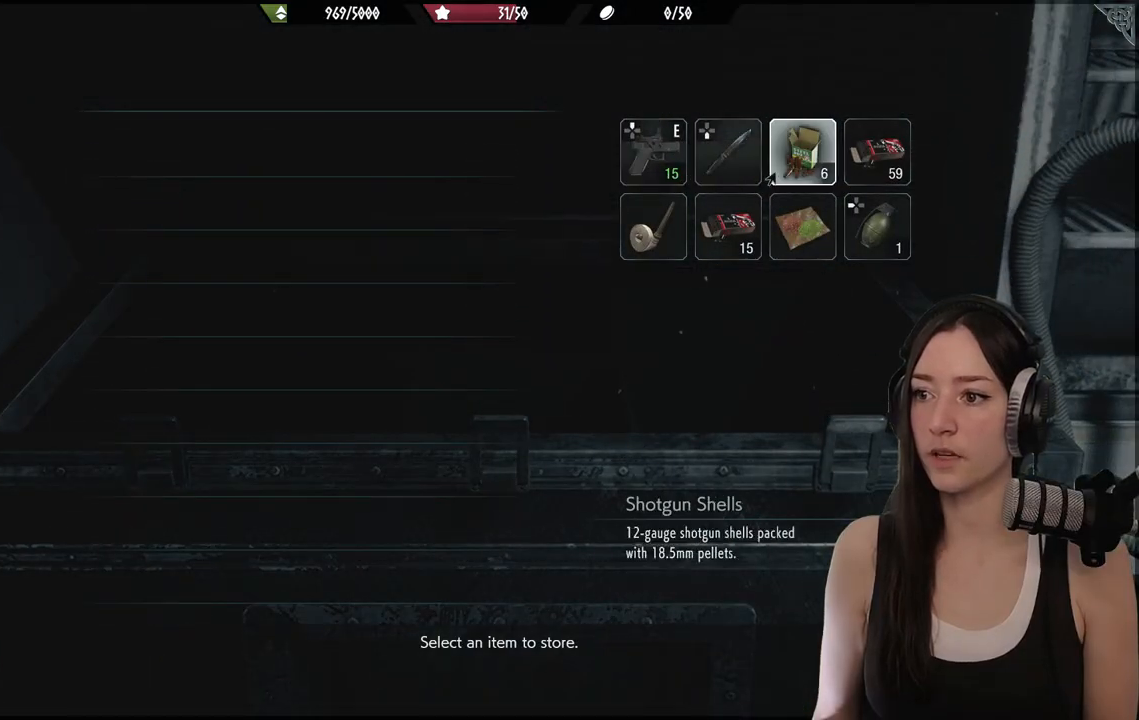
{"buttons": [], "left_stick": "center", "right_stick": "center", "events": []}
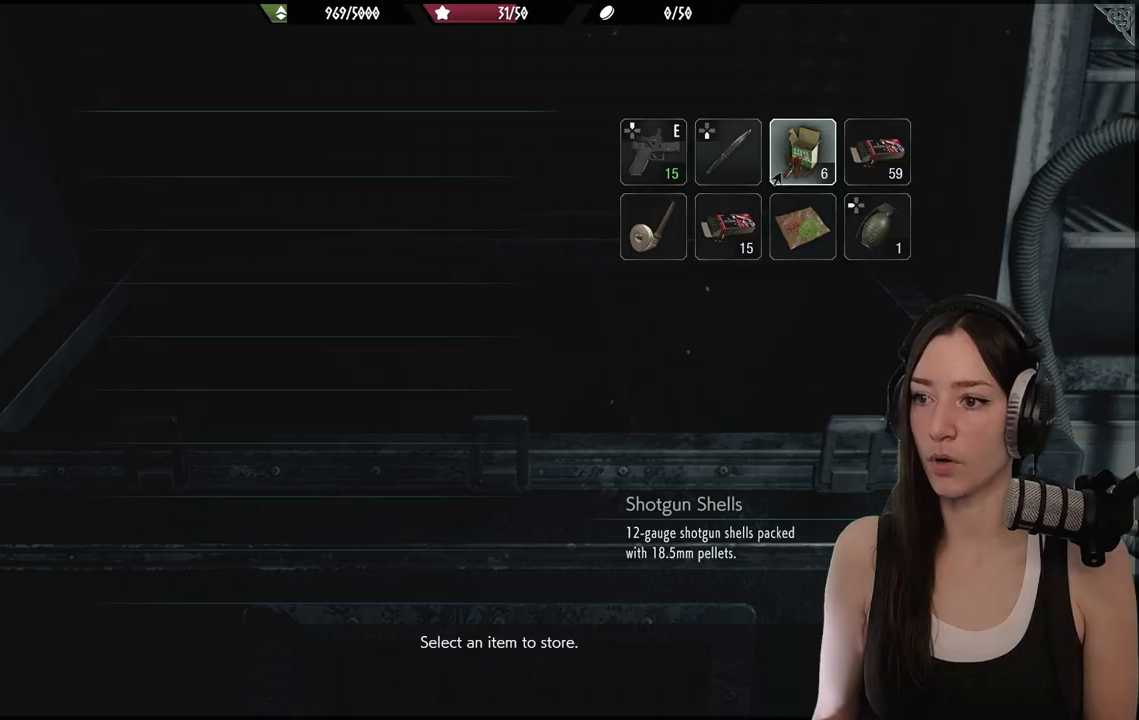
{"buttons": [], "left_stick": "center", "right_stick": "center", "events": [[67, "DPAD_DOWN", "down"], [200, "DPAD_DOWN", "up"]]}
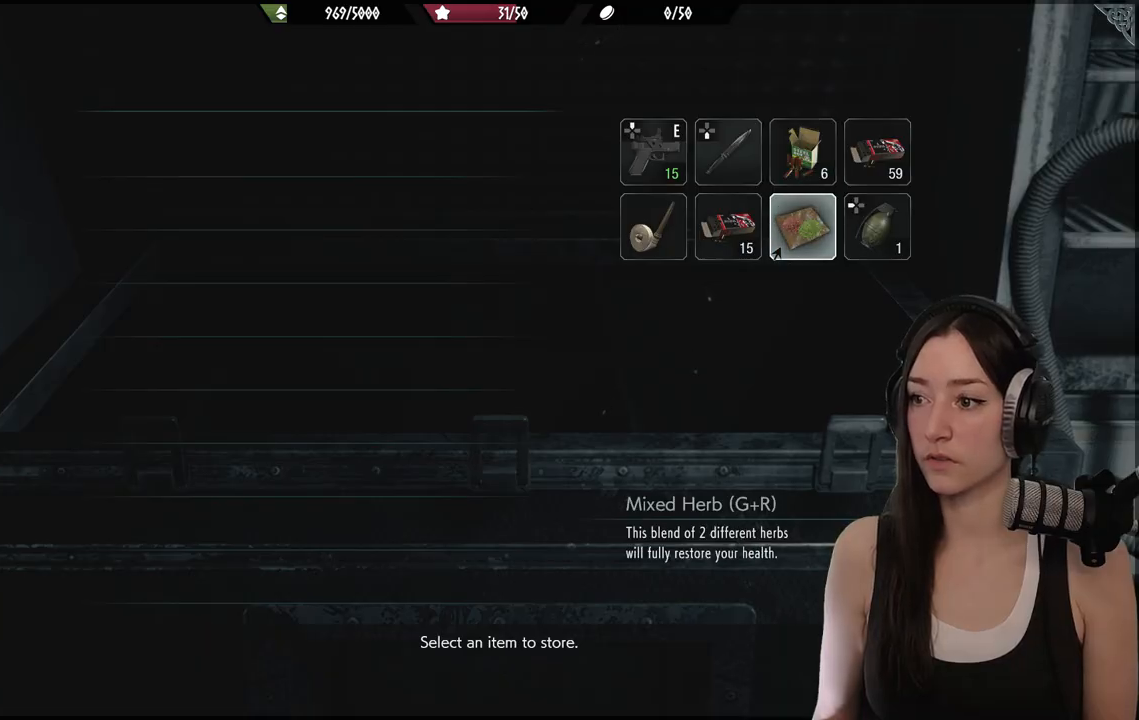
{"buttons": [], "left_stick": "center", "right_stick": "center", "events": [[333, "DPAD_LEFT", "down"], [500, "DPAD_LEFT", "up"]]}
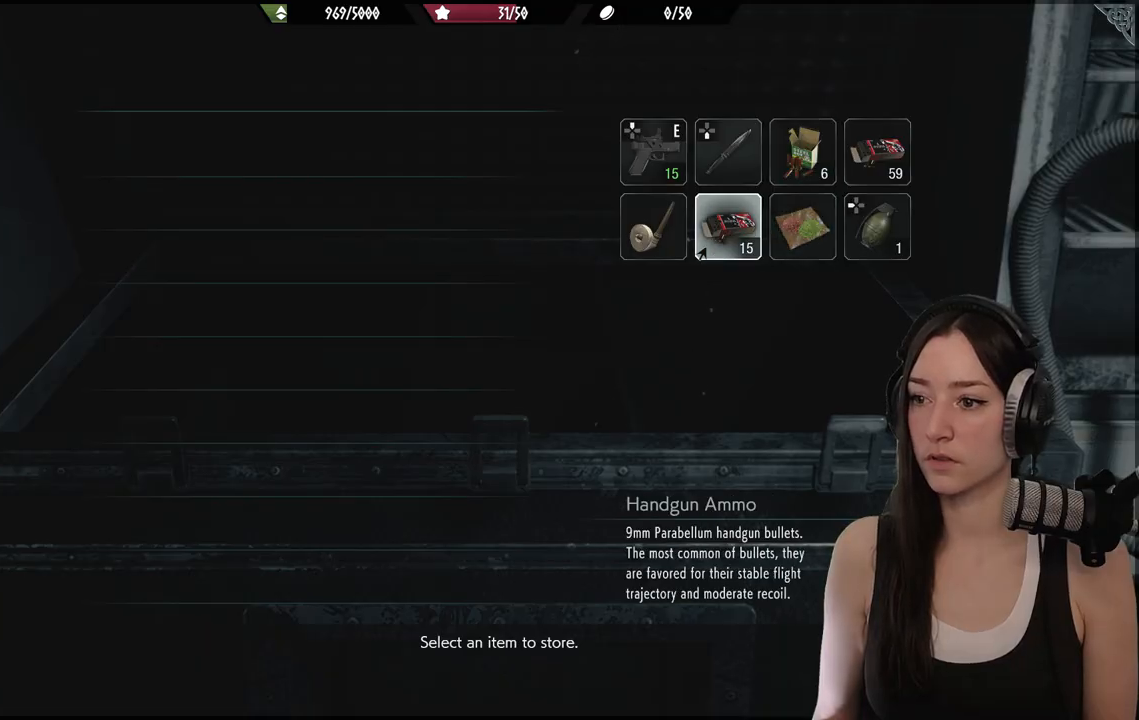
{"buttons": [], "left_stick": "center", "right_stick": "center", "events": [[100, "DPAD_LEFT", "down"], [233, "DPAD_LEFT", "up"]]}
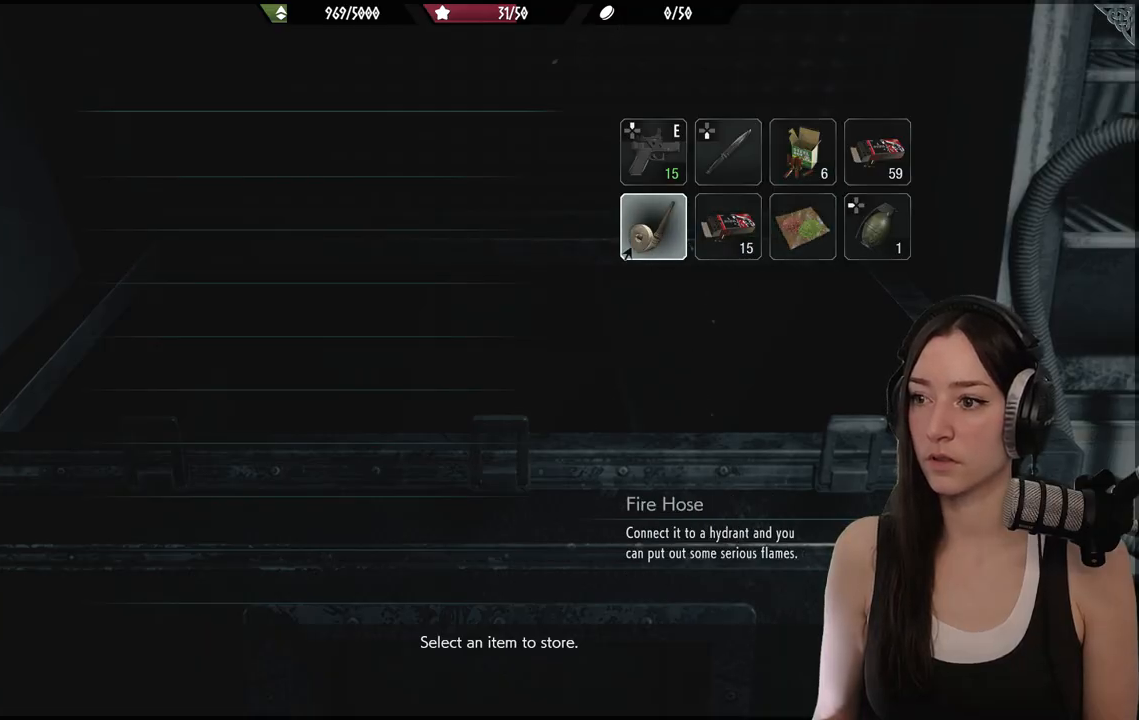
{"buttons": ["DPAD_LEFT"], "left_stick": "center", "right_stick": "center", "events": [[167, "DPAD_RIGHT", "down"], [300, "DPAD_RIGHT", "up"], [483, "DPAD_LEFT", "down"]]}
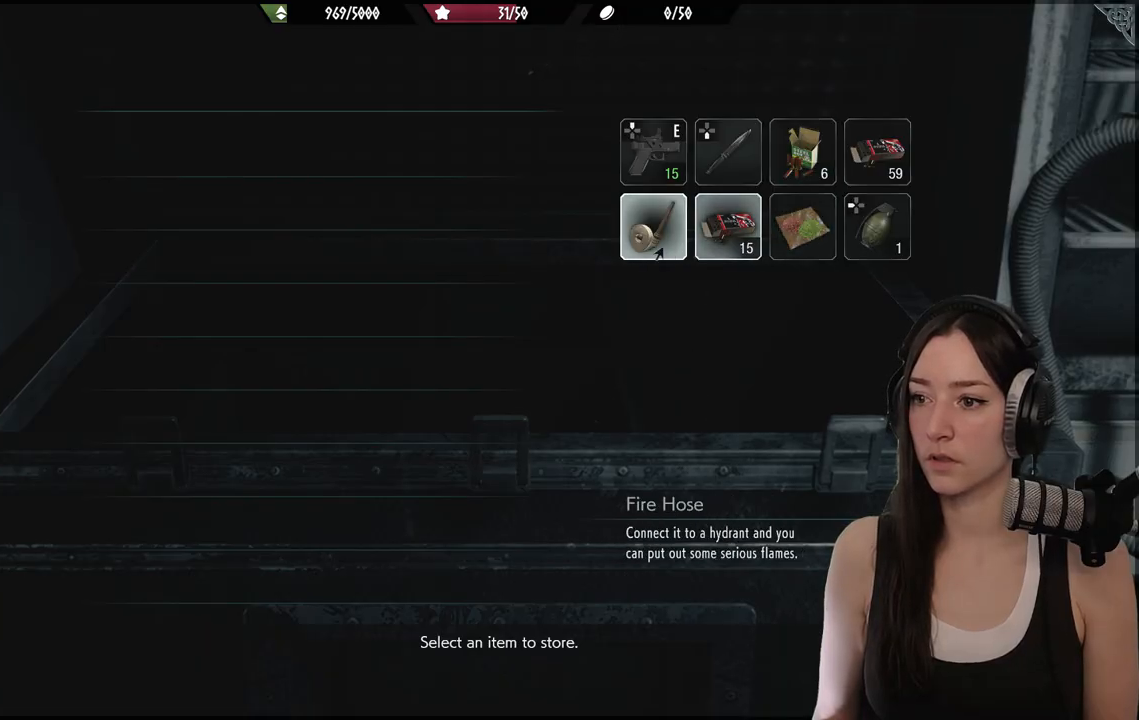
{"buttons": ["DPAD_RIGHT"], "left_stick": "center", "right_stick": "center", "events": [[117, "DPAD_LEFT", "up"], [300, "DPAD_RIGHT", "down"], [383, "DPAD_RIGHT", "up"], [500, "DPAD_RIGHT", "down"]]}
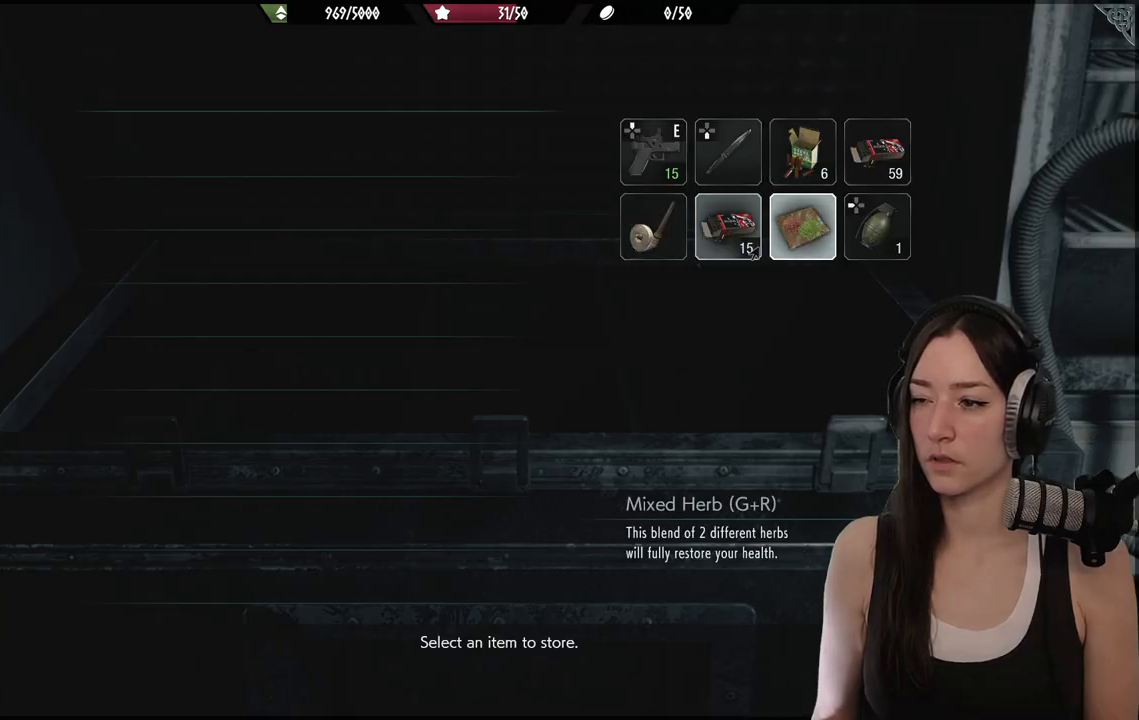
{"buttons": ["DPAD_RIGHT"], "left_stick": "center", "right_stick": "center", "events": [[233, "DPAD_RIGHT", "up"], [383, "DPAD_RIGHT", "down"]]}
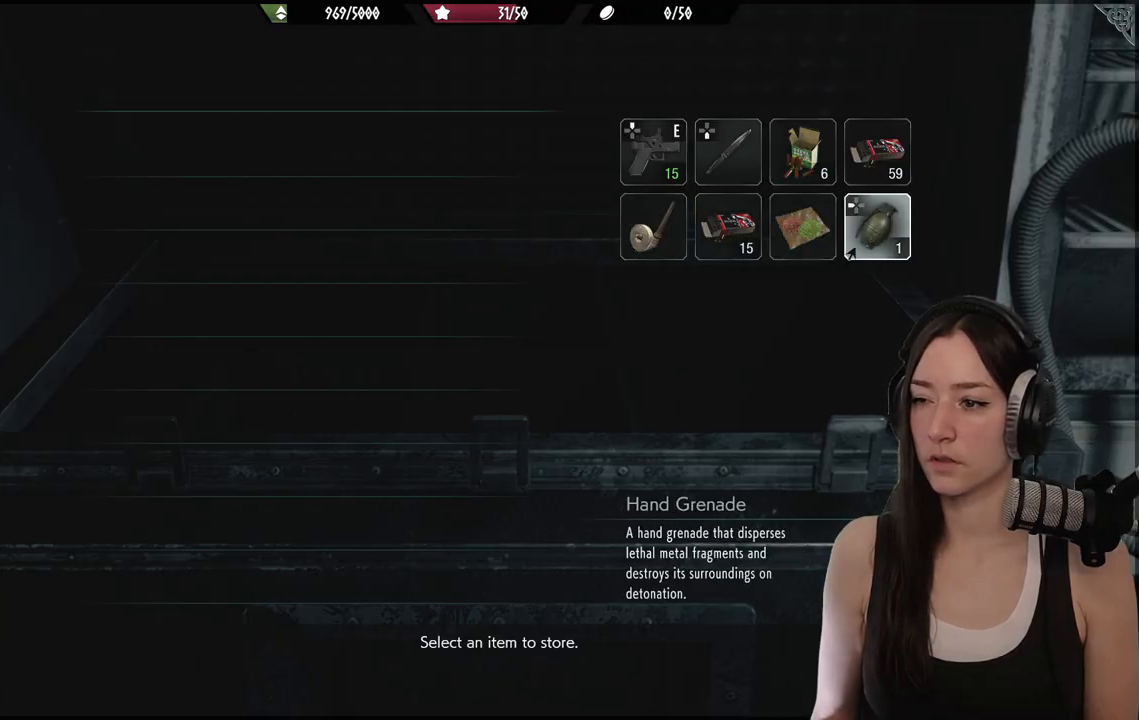
{"buttons": ["DPAD_LEFT"], "left_stick": "center", "right_stick": "center", "events": [[17, "DPAD_RIGHT", "up"], [267, "DPAD_LEFT", "down"], [367, "DPAD_LEFT", "up"], [450, "DPAD_LEFT", "down"]]}
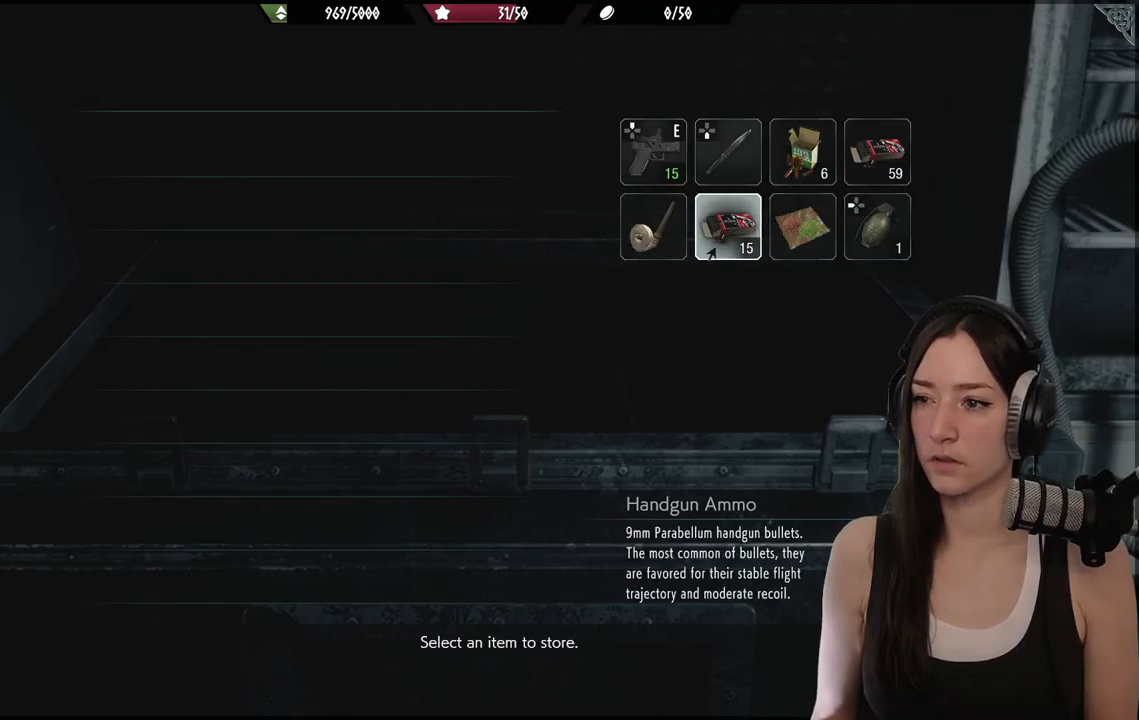
{"buttons": [], "left_stick": "center", "right_stick": "center", "events": [[50, "DPAD_LEFT", "up"], [133, "DPAD_LEFT", "down"], [233, "DPAD_LEFT", "up"]]}
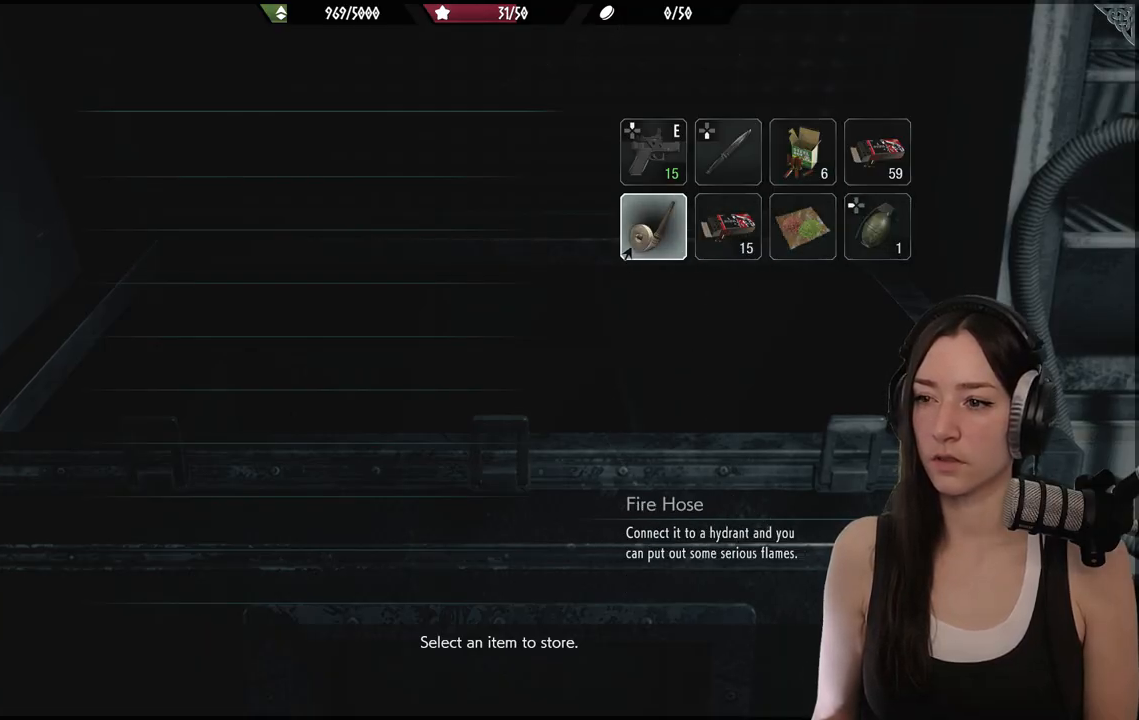
{"buttons": [], "left_stick": "center", "right_stick": "center", "events": []}
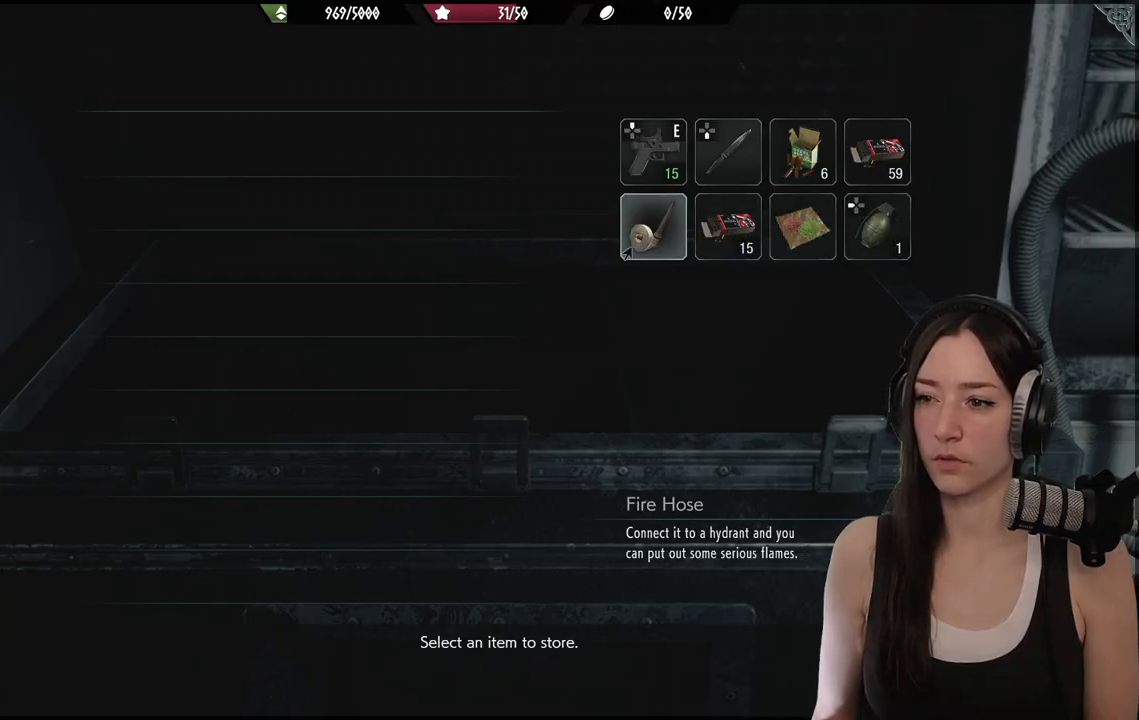
{"buttons": ["A"], "left_stick": "center", "right_stick": "center", "events": [[383, "A", "down"]]}
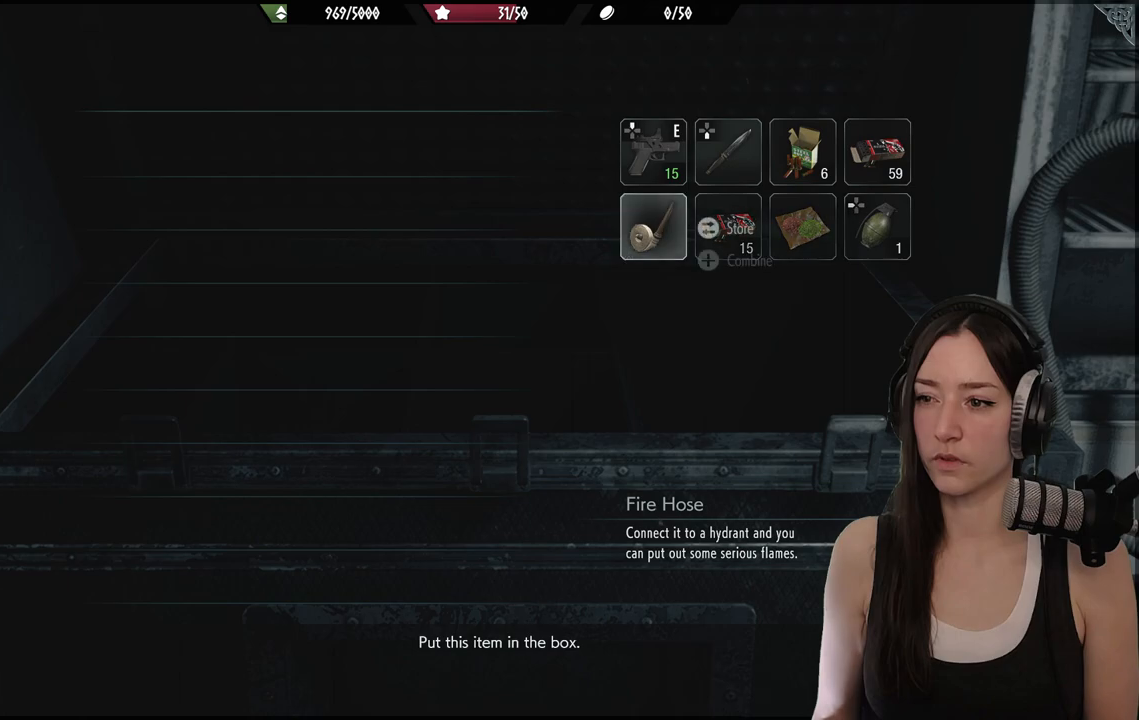
{"buttons": [], "left_stick": "center", "right_stick": "center", "events": [[50, "A", "up"]]}
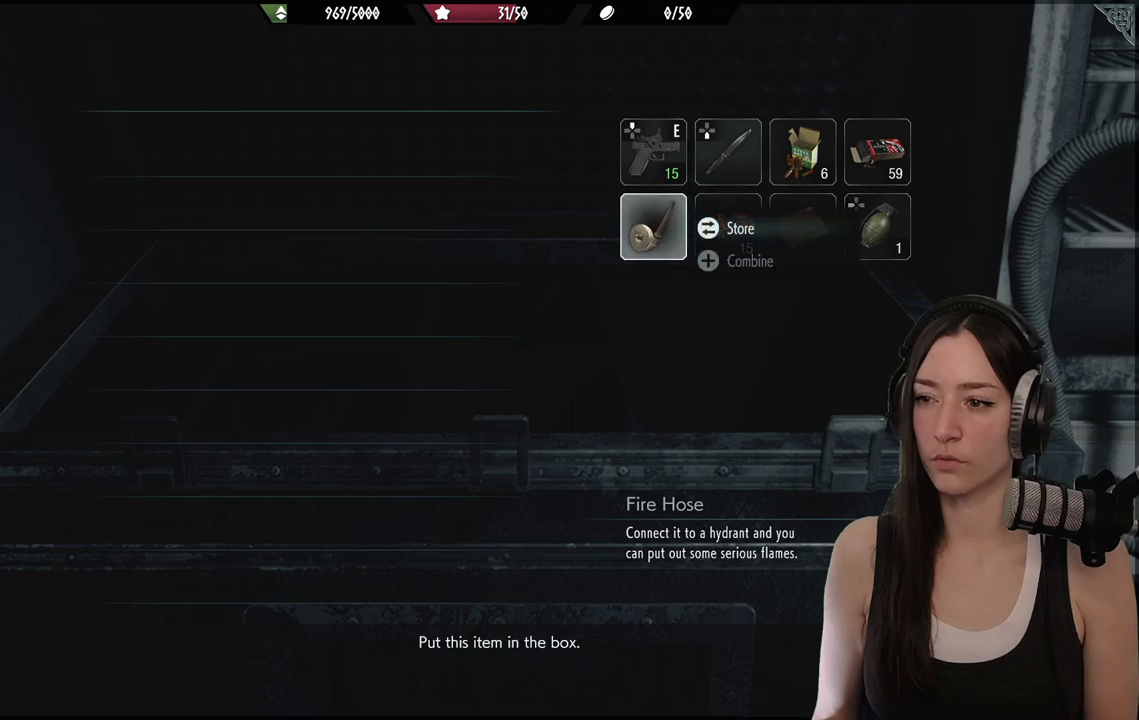
{"buttons": ["DPAD_RIGHT"], "left_stick": "center", "right_stick": "center", "events": [[150, "B", "down"], [267, "B", "up"], [417, "DPAD_RIGHT", "down"]]}
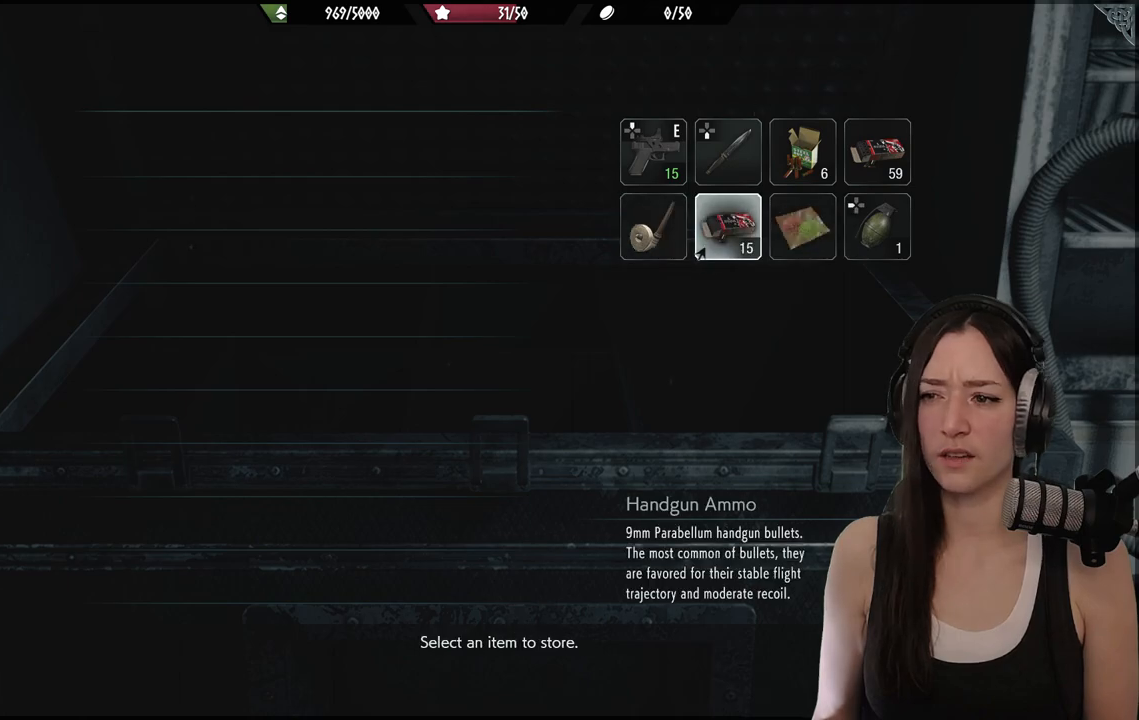
{"buttons": [], "left_stick": "center", "right_stick": "center", "events": [[67, "DPAD_RIGHT", "up"], [217, "DPAD_UP", "down"], [317, "DPAD_UP", "up"]]}
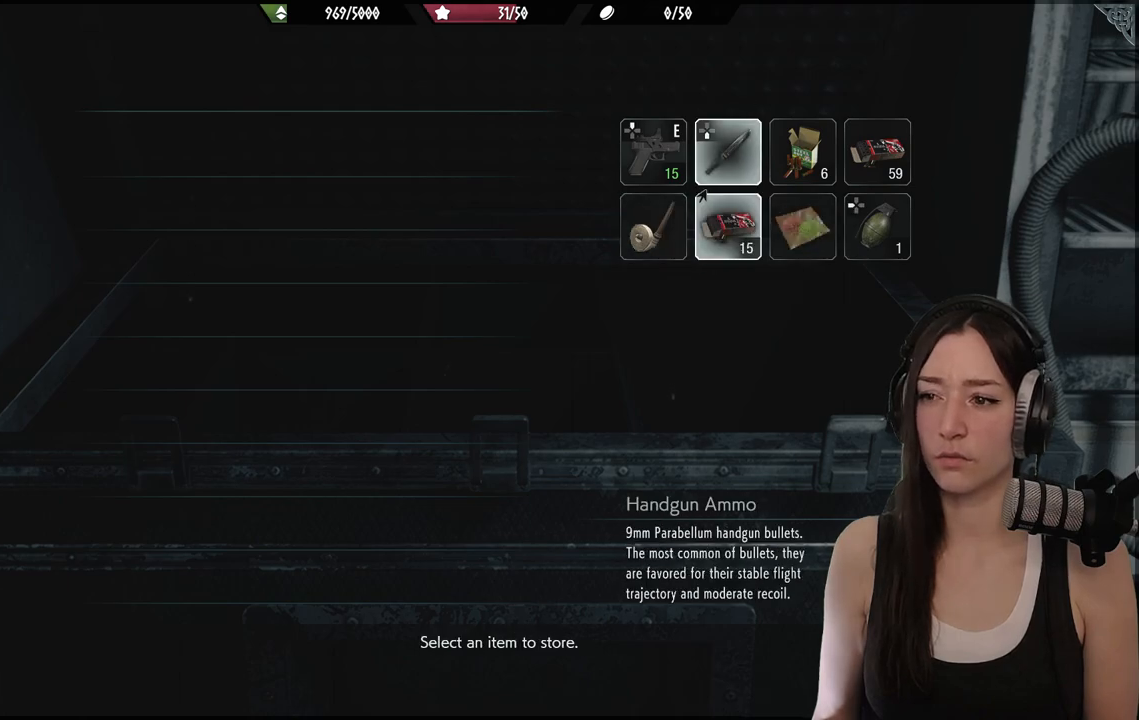
{"buttons": [], "left_stick": "center", "right_stick": "center", "events": [[33, "DPAD_DOWN", "down"], [150, "DPAD_DOWN", "up"]]}
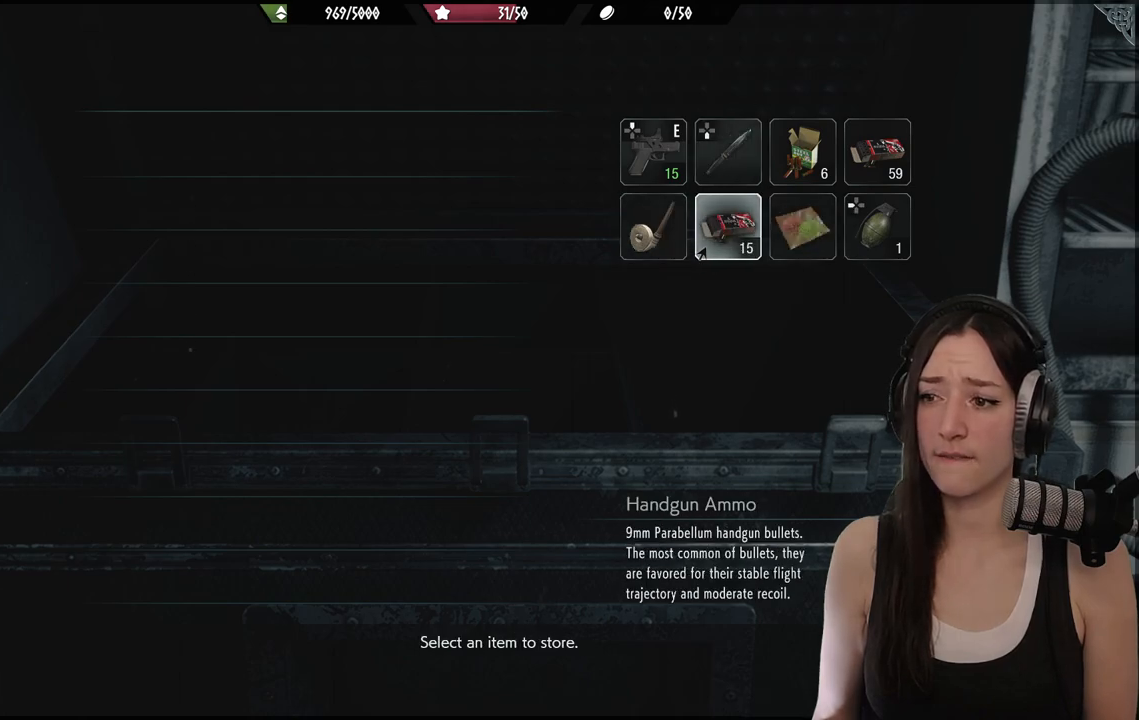
{"buttons": [], "left_stick": "center", "right_stick": "center", "events": [[283, "A", "down"], [467, "A", "up"]]}
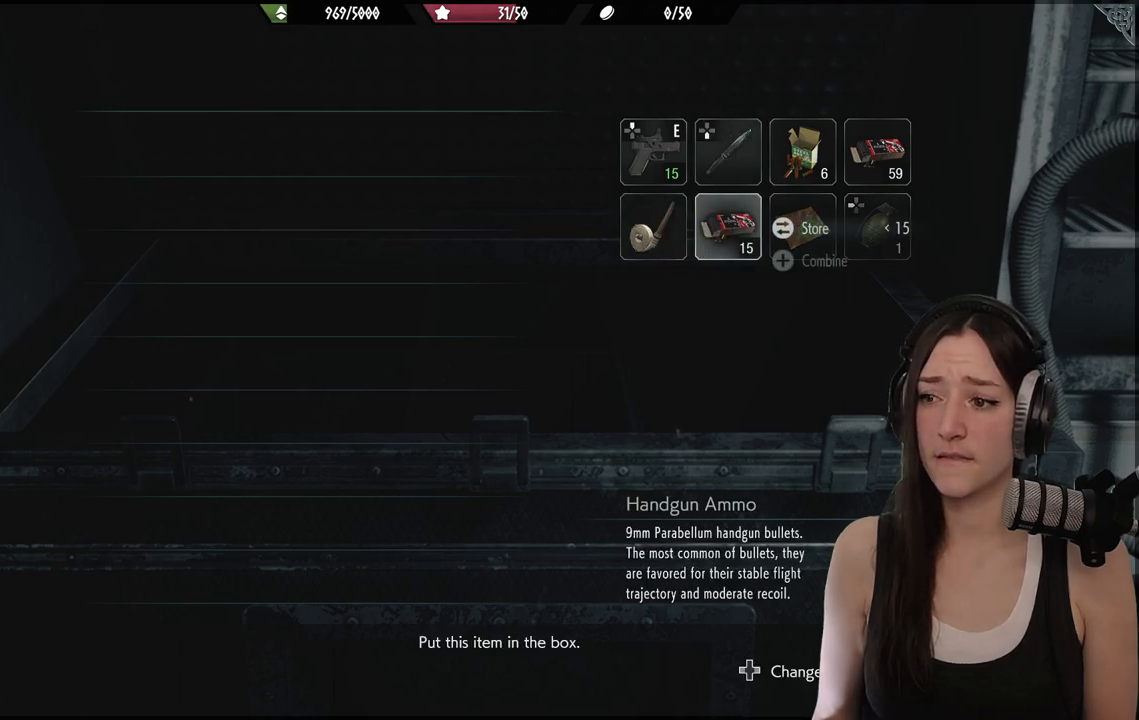
{"buttons": [], "left_stick": "center", "right_stick": "center", "events": []}